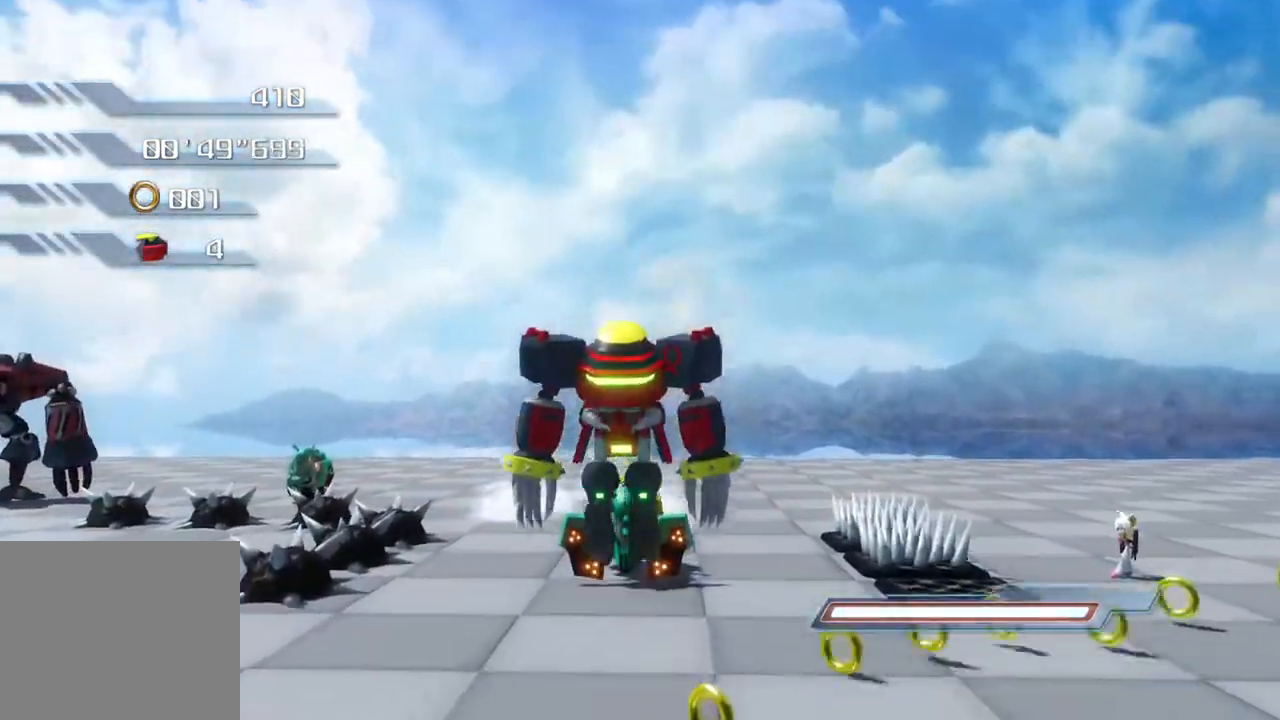
Gameplay with a controller (PlayStation layout); each line is a JSON object with the inputs held at the frame after it. "events" lists button and stick changes between this image and that frame as [ms after this image, input, new state], when the widget could be followed in between.
{"buttons": ["SQUARE"], "left_stick": "up", "right_stick": "center", "events": [[17, "SQUARE", "down"], [100, "SQUARE", "up"], [167, "SQUARE", "down"], [217, "SQUARE", "up"], [284, "SQUARE", "down"], [368, "SQUARE", "up"], [435, "SQUARE", "down"]]}
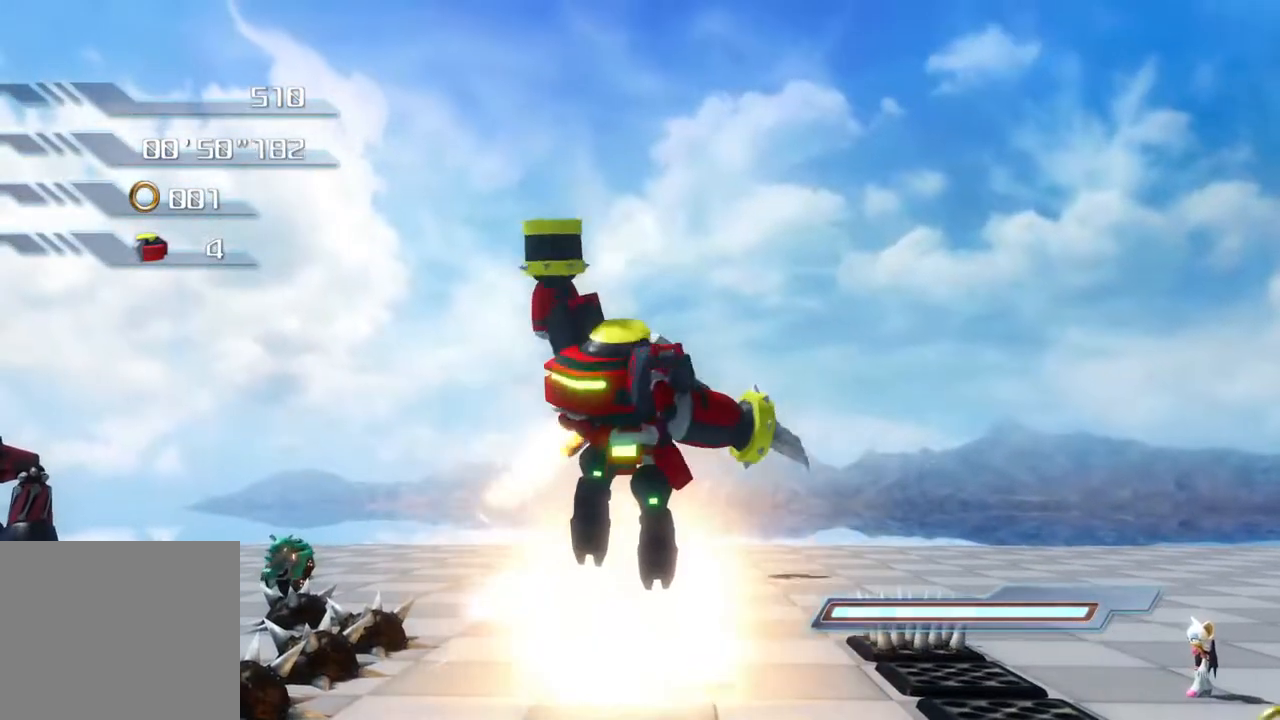
{"buttons": [], "left_stick": "up", "right_stick": "center", "events": [[17, "SQUARE", "up"], [83, "SQUARE", "down"], [133, "SQUARE", "up"], [217, "SQUARE", "down"], [284, "SQUARE", "up"], [351, "SQUARE", "down"], [434, "SQUARE", "up"]]}
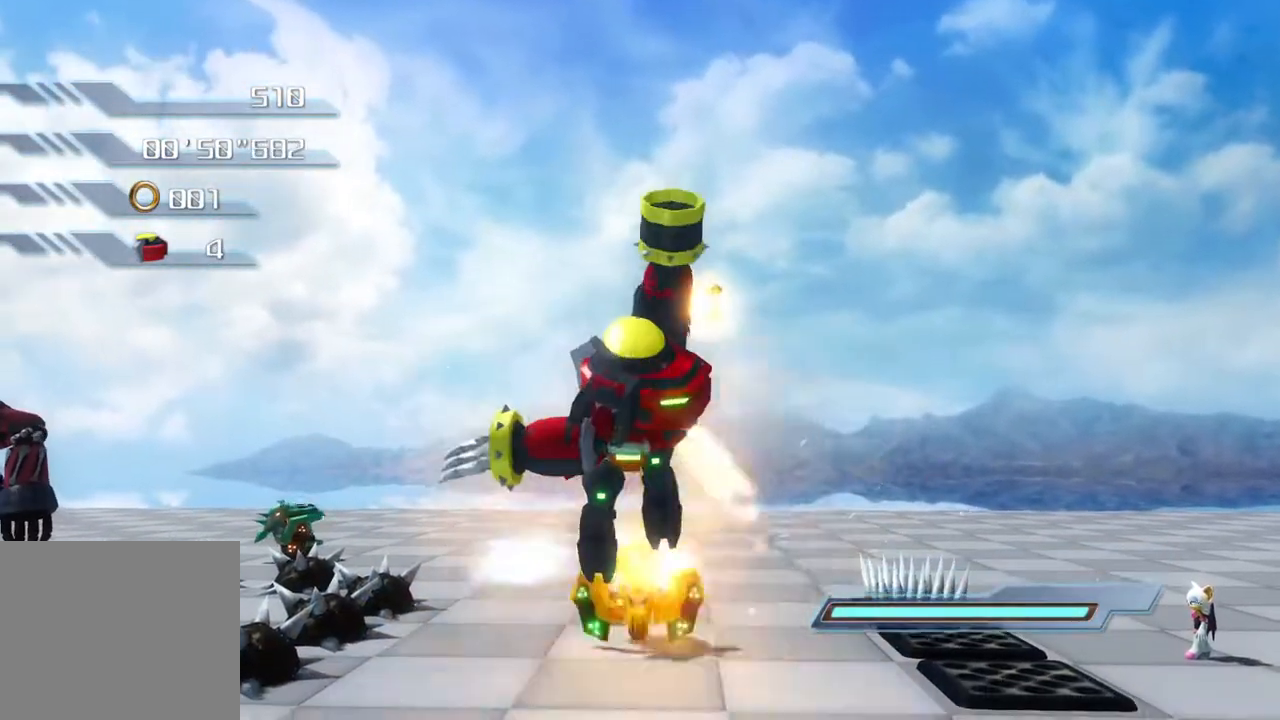
{"buttons": [], "left_stick": "right", "right_stick": "center"}
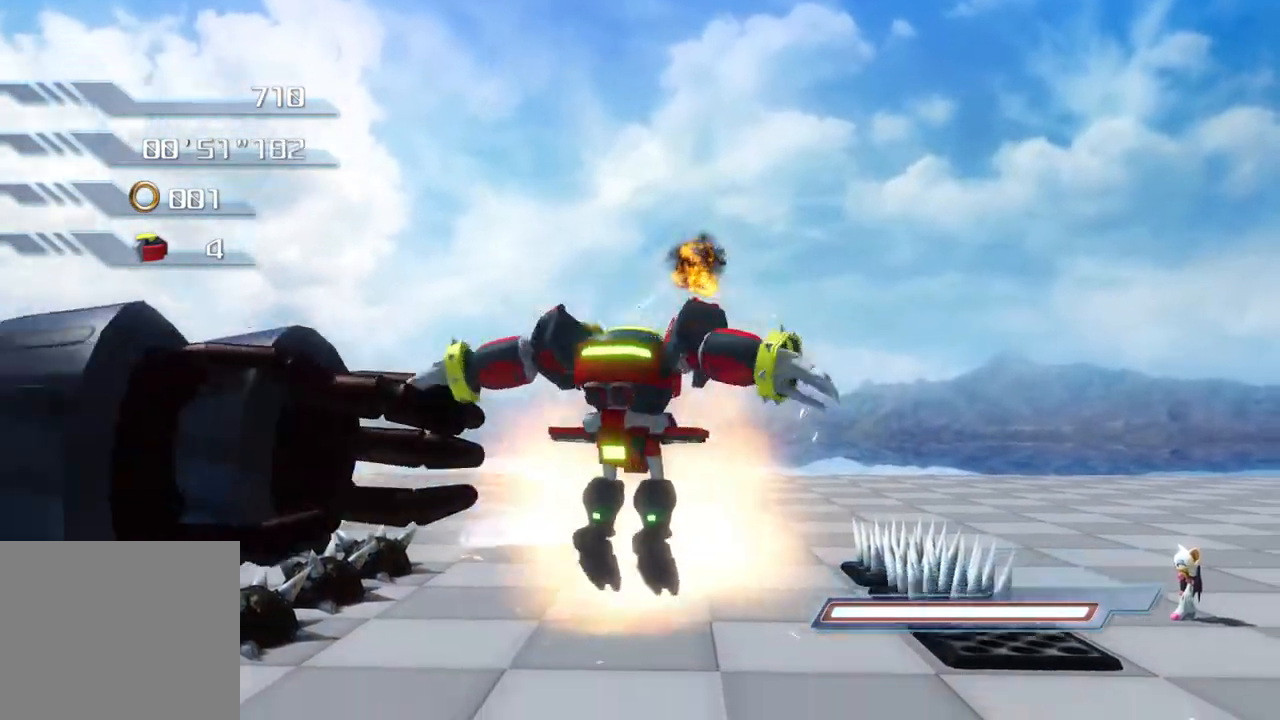
{"buttons": [], "left_stick": "down-right", "right_stick": "center", "events": [[234, "left_stick", "down-right"]]}
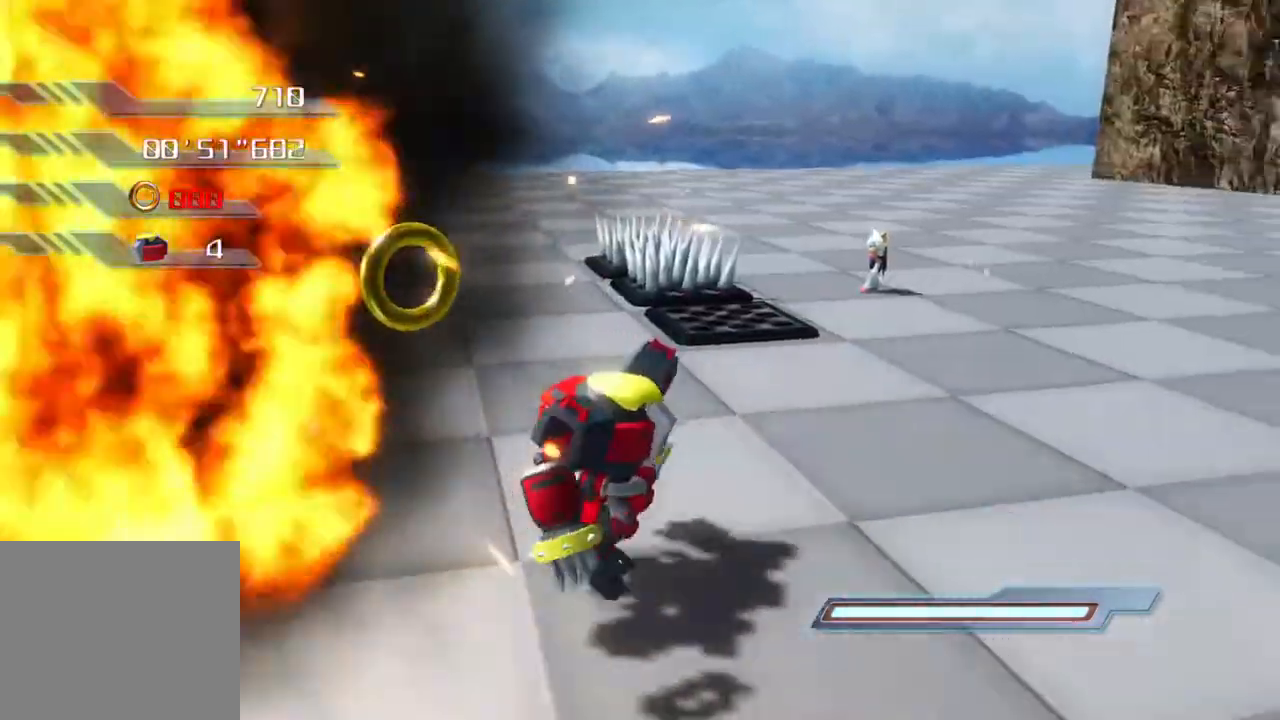
{"buttons": [], "left_stick": "left", "right_stick": "right"}
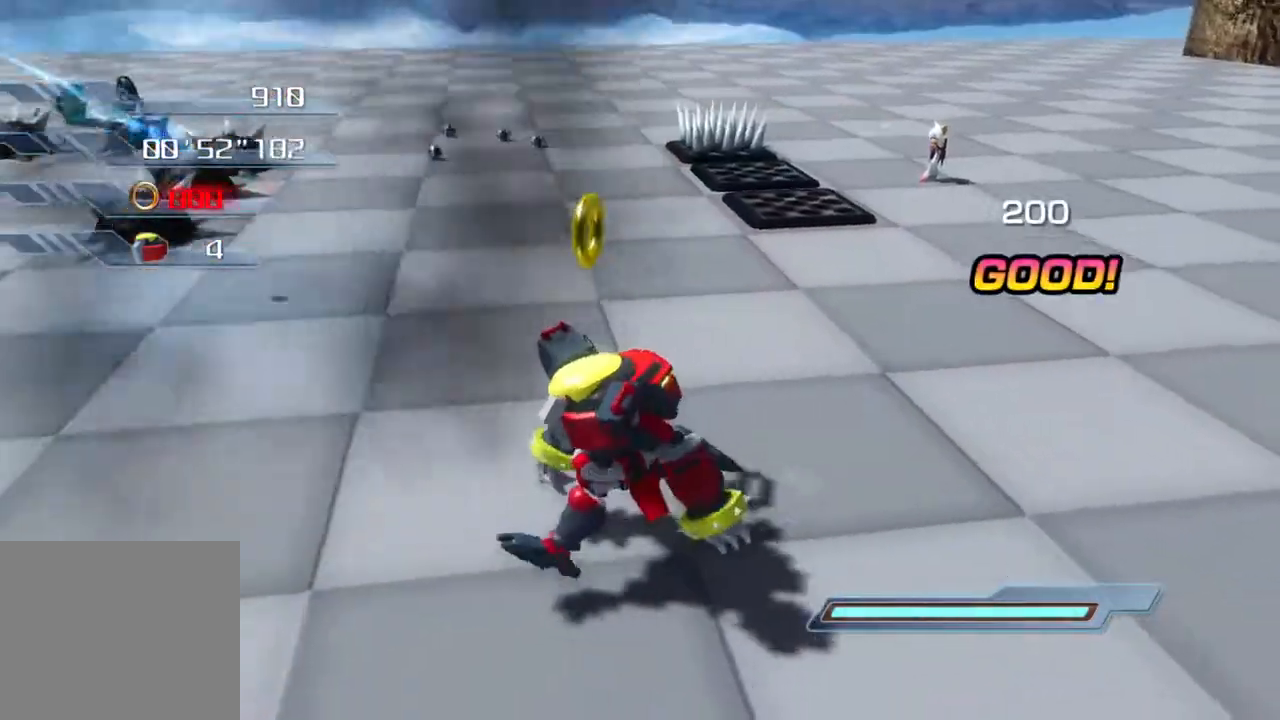
{"buttons": [], "left_stick": "up", "right_stick": "right", "events": [[117, "left_stick", "up-left"], [485, "left_stick", "up"]]}
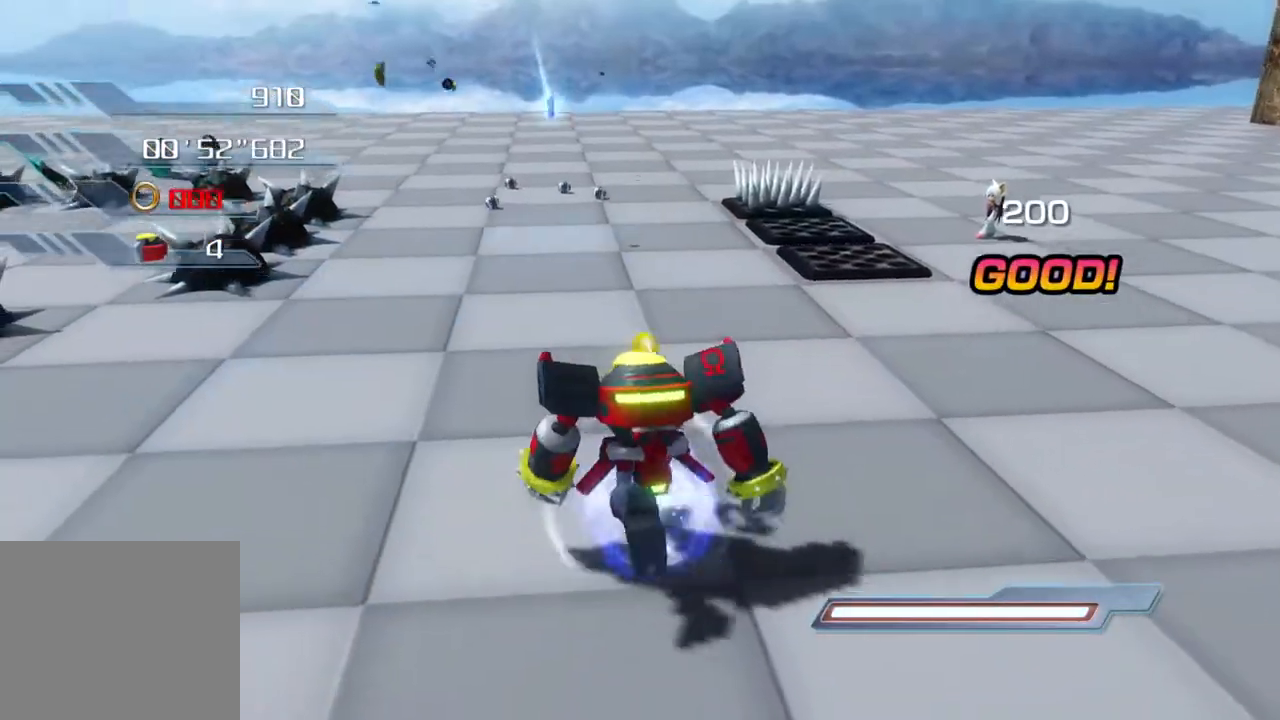
{"buttons": [], "left_stick": "up-right", "right_stick": "right", "events": [[150, "left_stick", "up-right"]]}
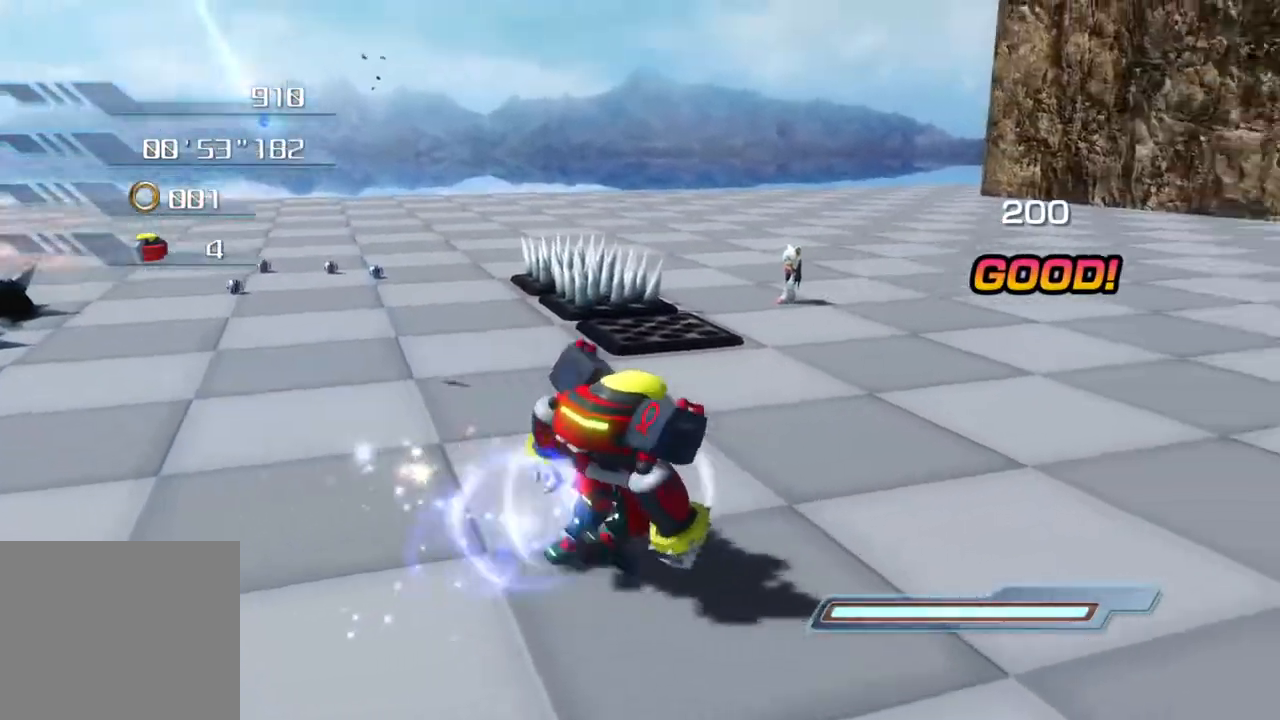
{"buttons": [], "left_stick": "up-right", "right_stick": "right", "events": []}
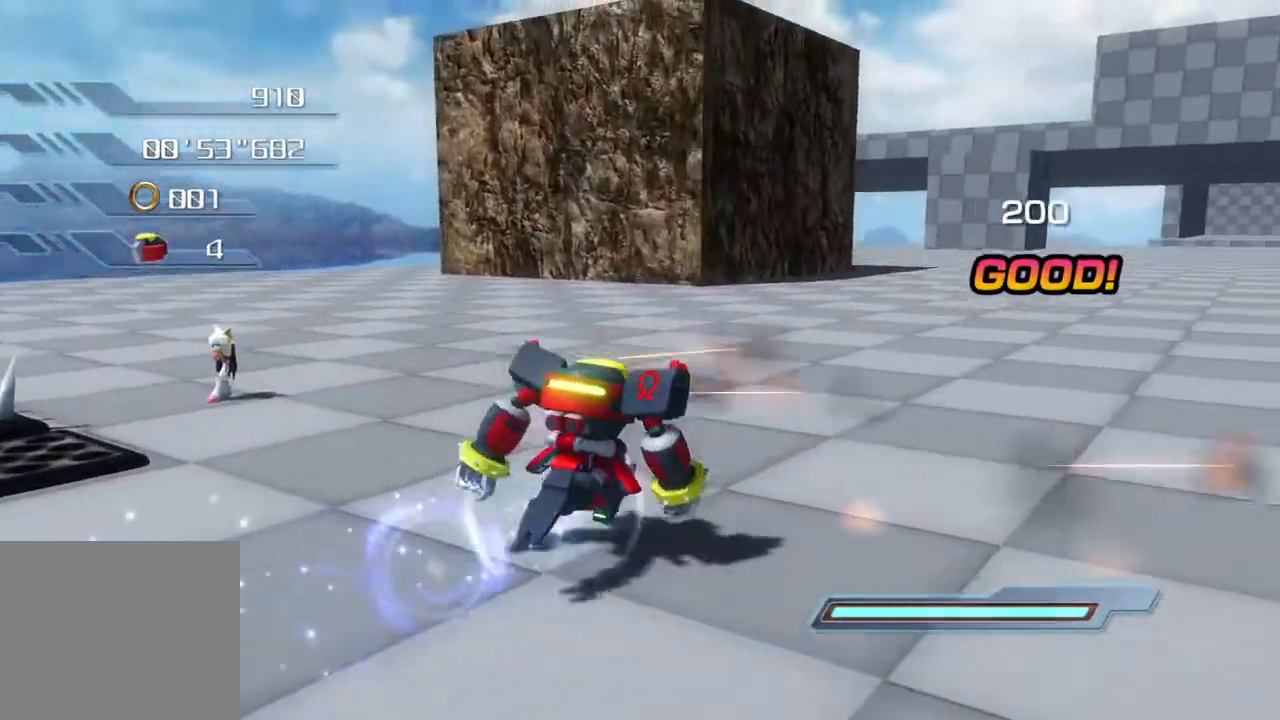
{"buttons": [], "left_stick": "up-right", "right_stick": "center", "events": [[34, "right_stick", "center"]]}
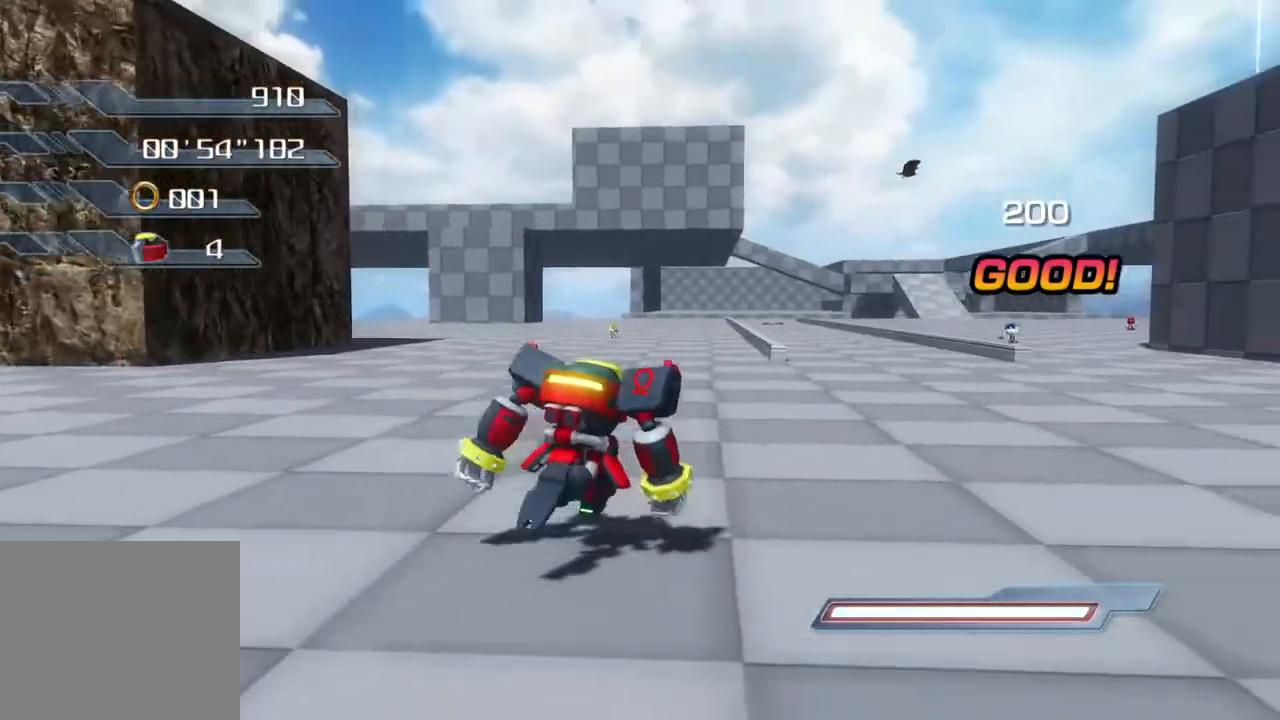
{"buttons": [], "left_stick": "up-right", "right_stick": "center", "events": []}
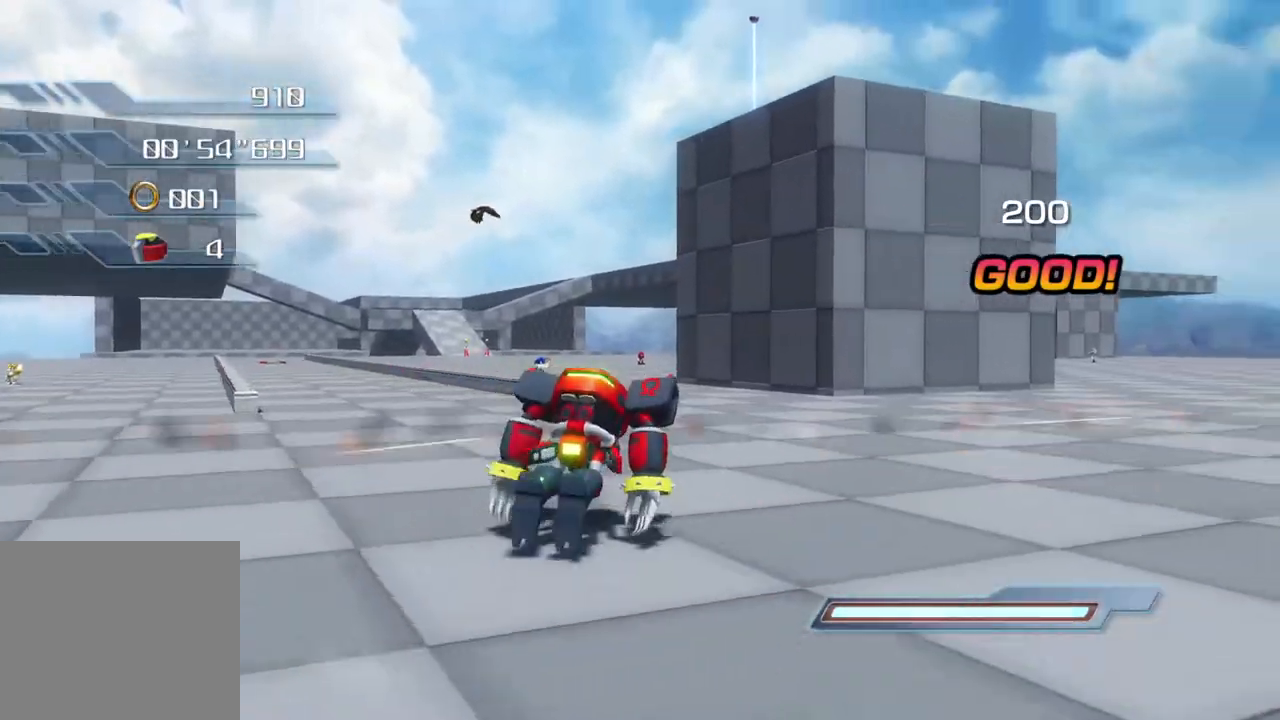
{"buttons": [], "left_stick": "up-right", "right_stick": "center", "events": []}
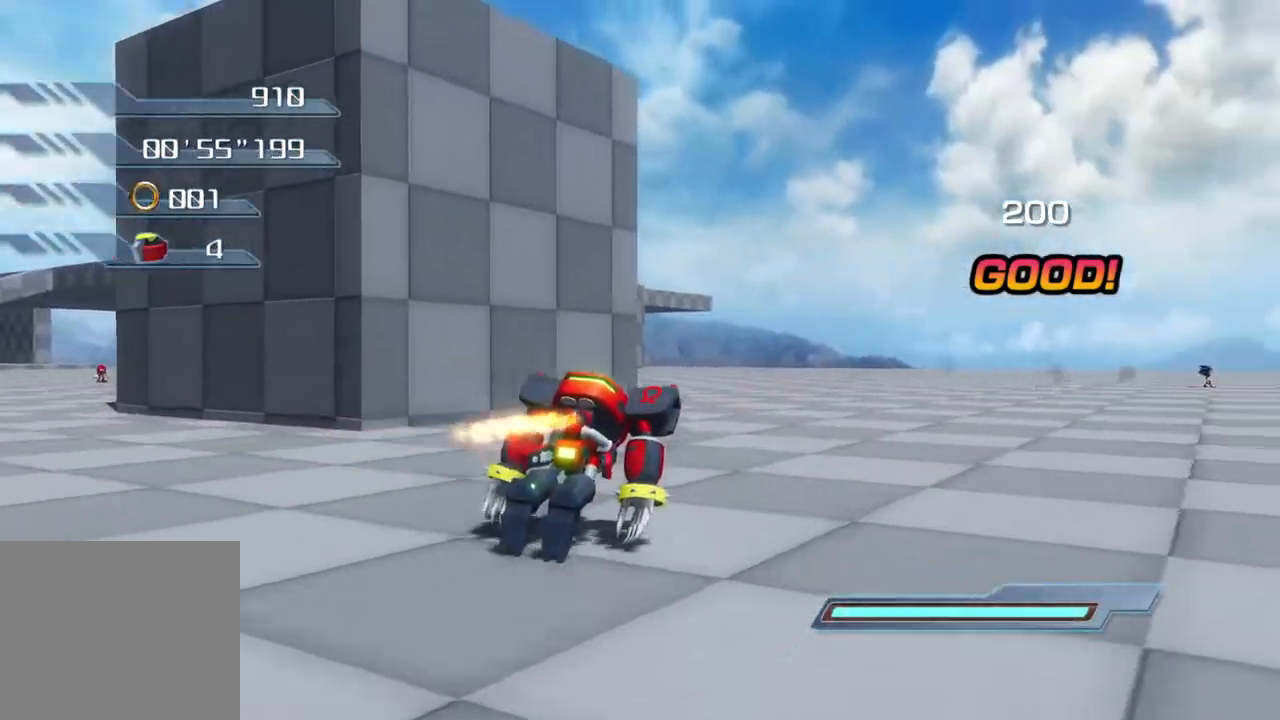
{"buttons": [], "left_stick": "up", "right_stick": "center", "events": [[351, "left_stick", "up"]]}
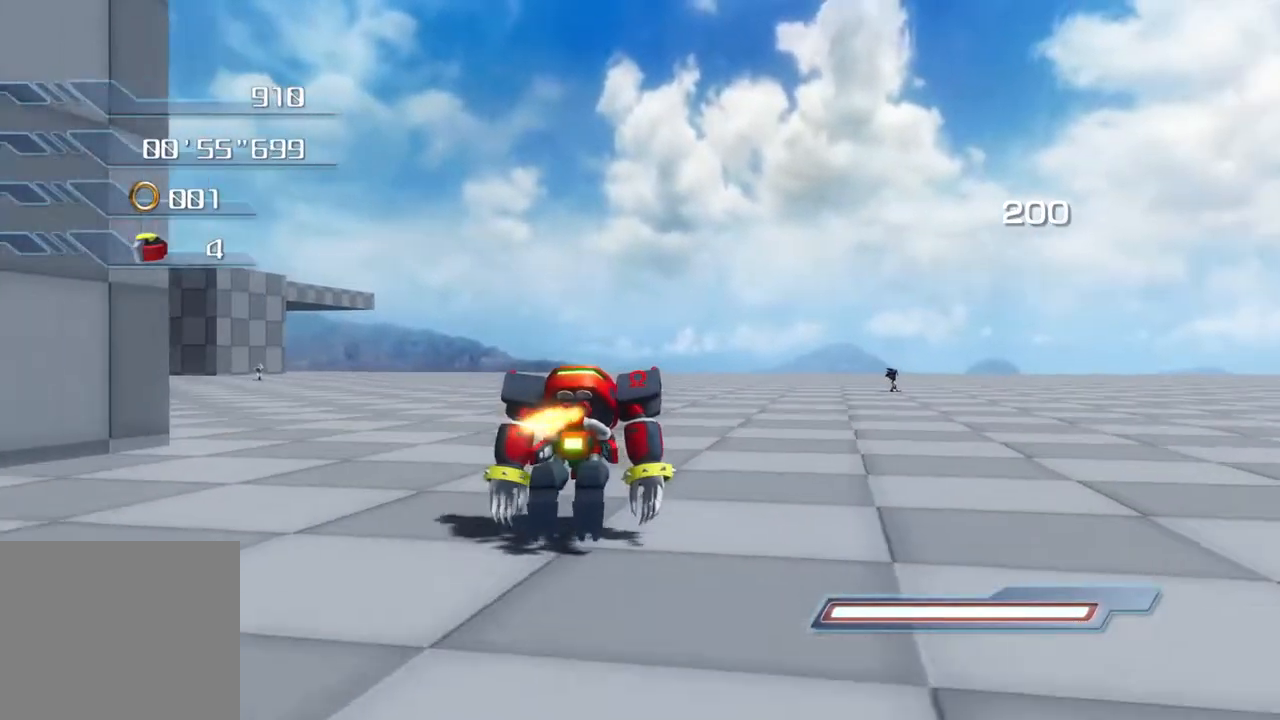
{"buttons": [], "left_stick": "up-right", "right_stick": "center", "events": [[251, "left_stick", "up-right"]]}
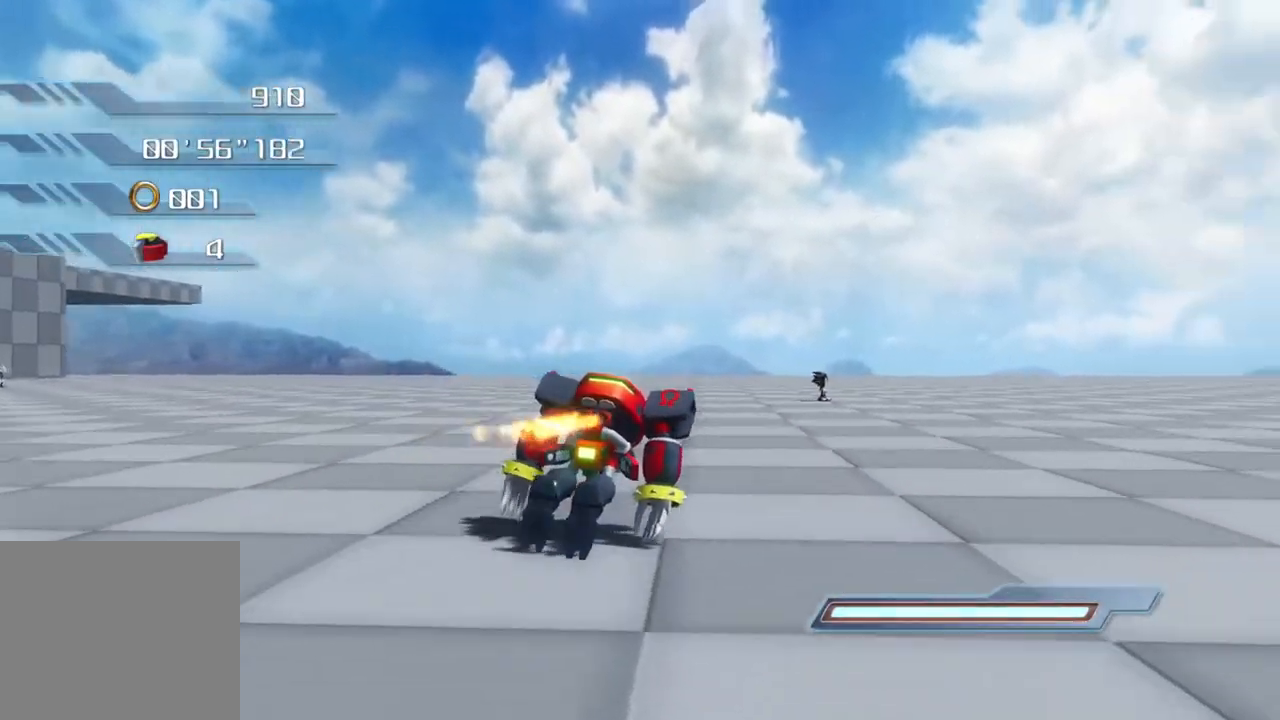
{"buttons": [], "left_stick": "up-right", "right_stick": "center", "events": []}
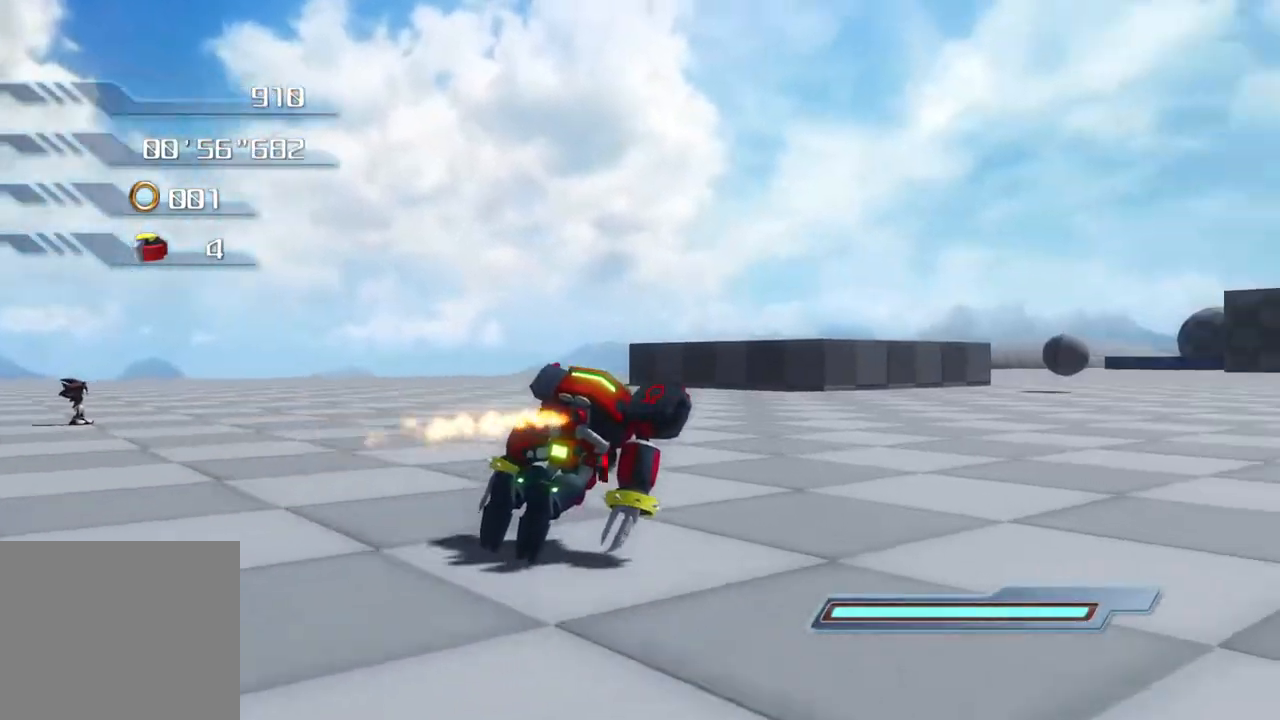
{"buttons": [], "left_stick": "up-right", "right_stick": "center", "events": []}
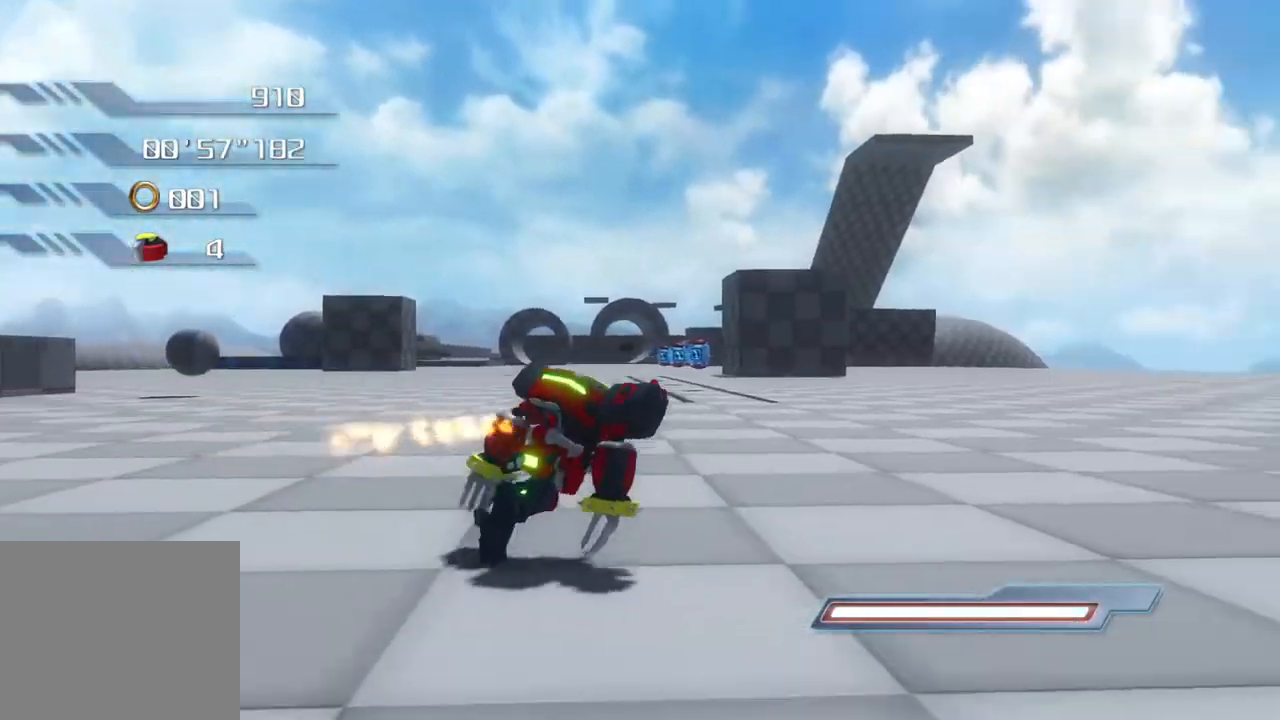
{"buttons": [], "left_stick": "right", "right_stick": "center", "events": [[234, "left_stick", "right"]]}
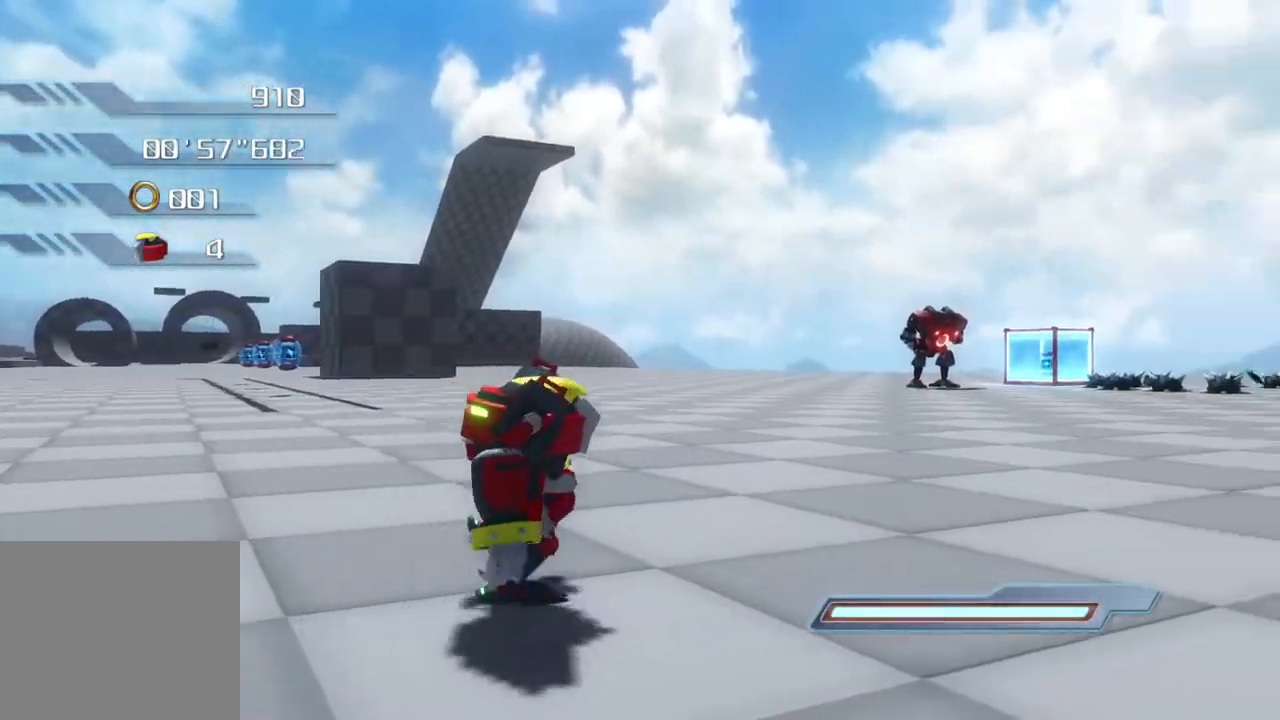
{"buttons": [], "left_stick": "up-right", "right_stick": "center", "events": [[451, "left_stick", "up-right"]]}
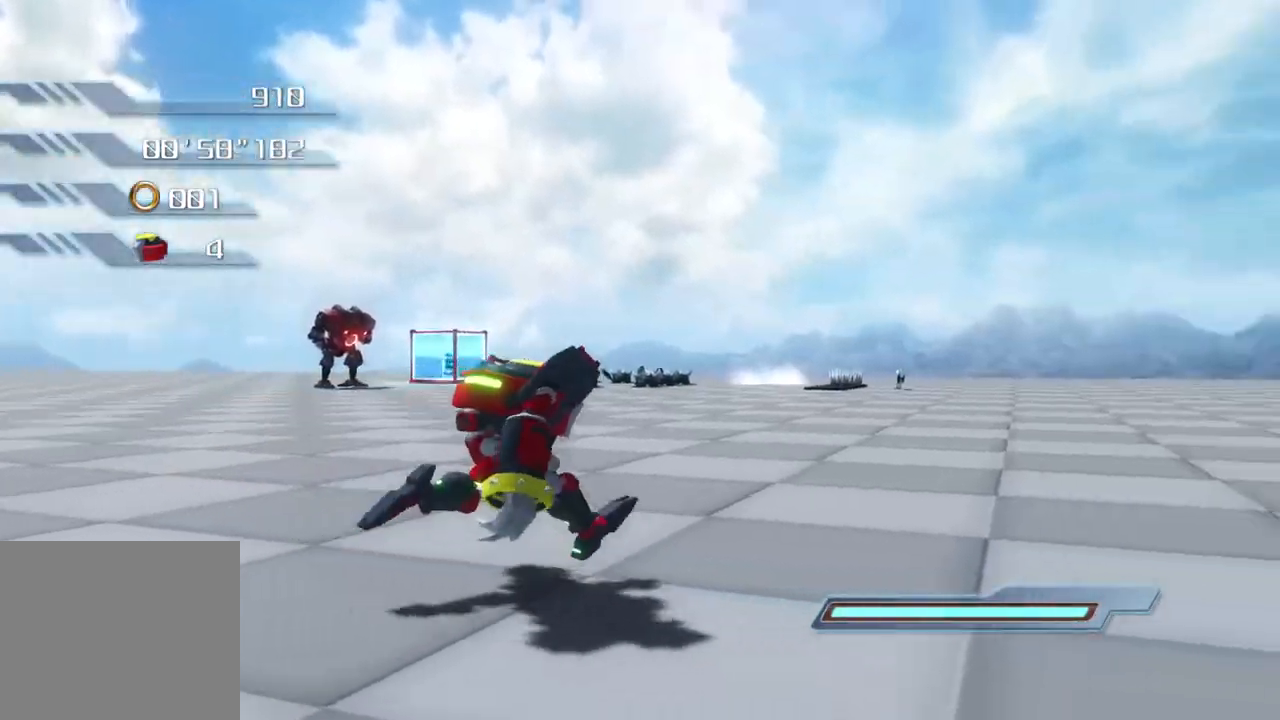
{"buttons": [], "left_stick": "up", "right_stick": "center", "events": [[351, "left_stick", "center"], [468, "left_stick", "up"]]}
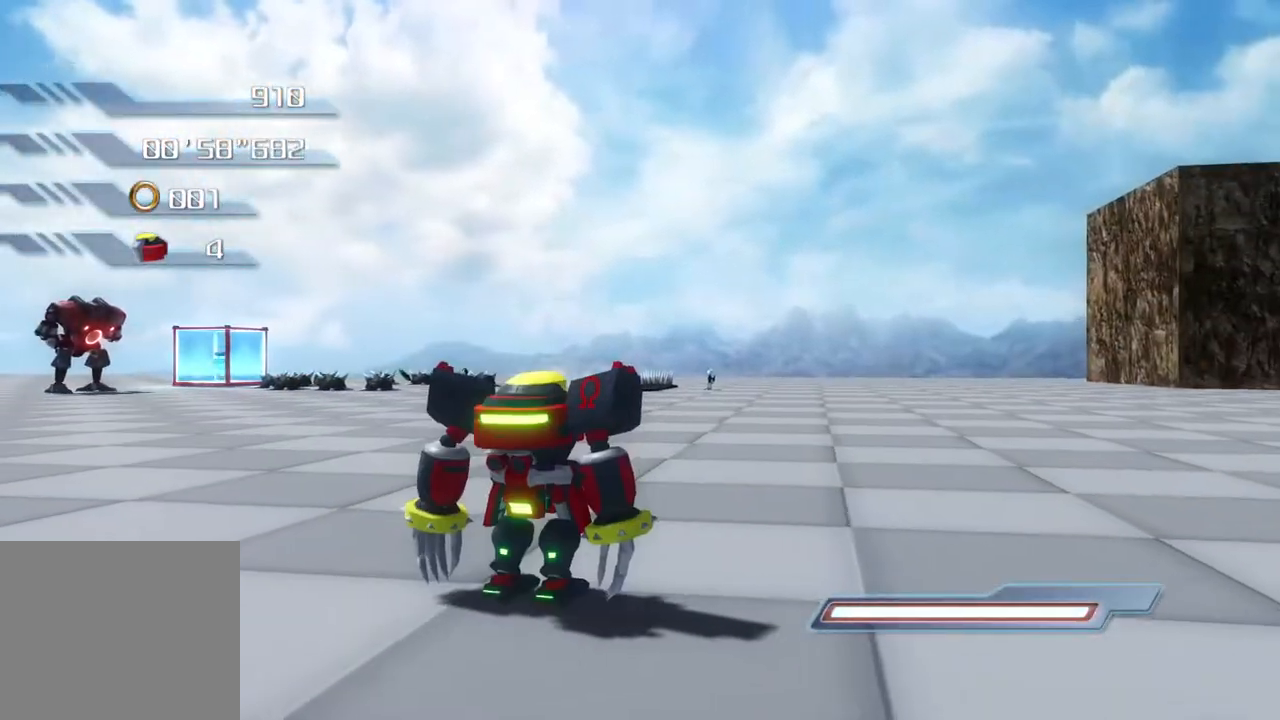
{"buttons": [], "left_stick": "center", "right_stick": "center", "events": [[417, "left_stick", "center"]]}
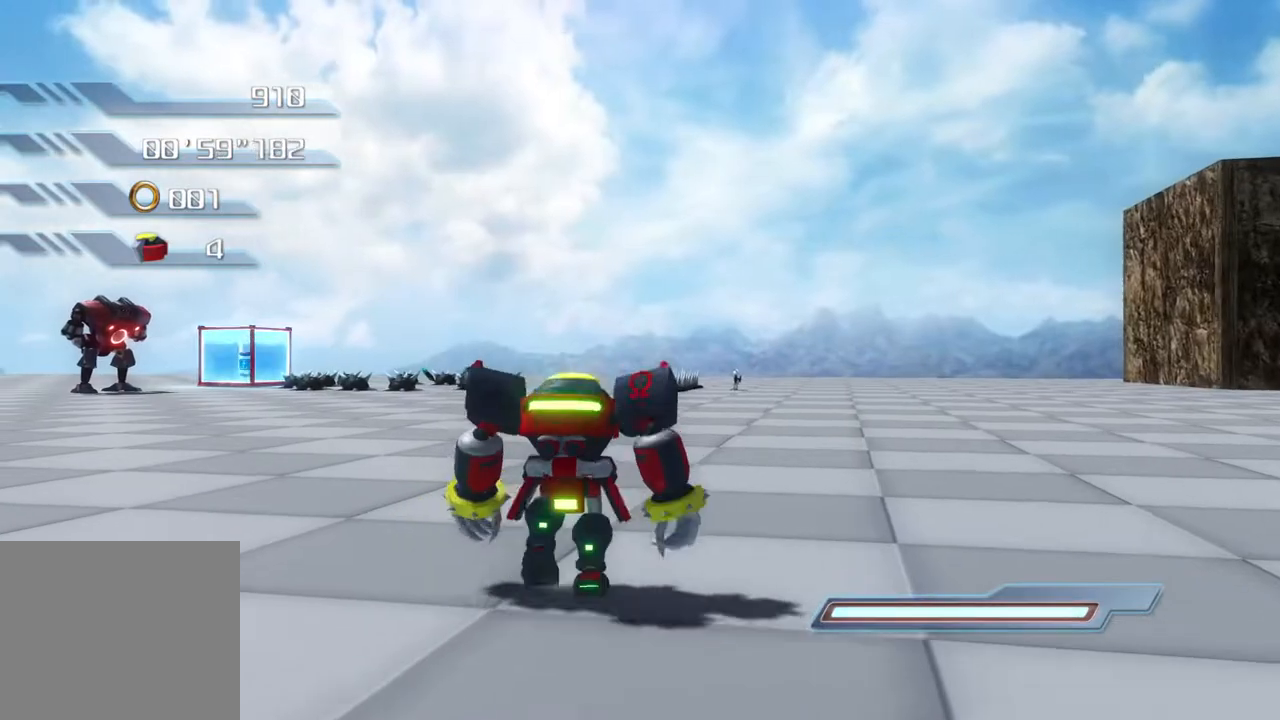
{"buttons": [], "left_stick": "center", "right_stick": "center", "events": [[150, "left_stick", "up-left"], [284, "left_stick", "center"]]}
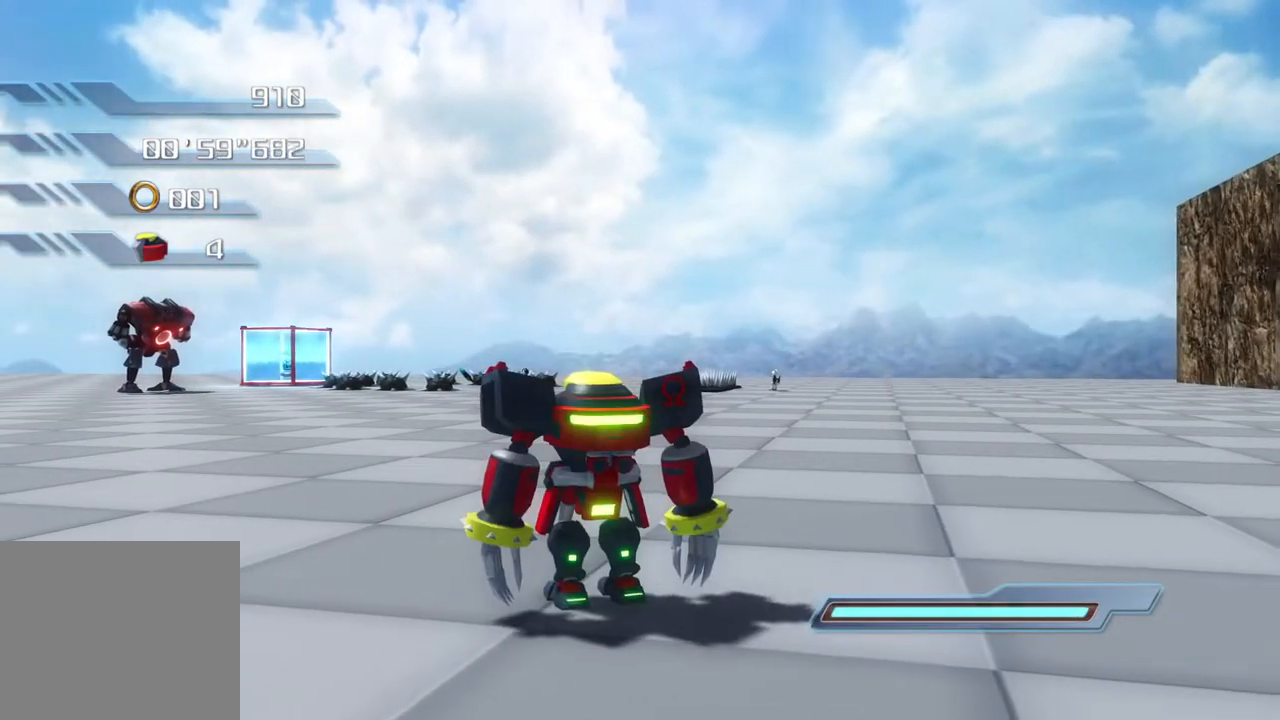
{"buttons": [], "left_stick": "center", "right_stick": "center", "events": []}
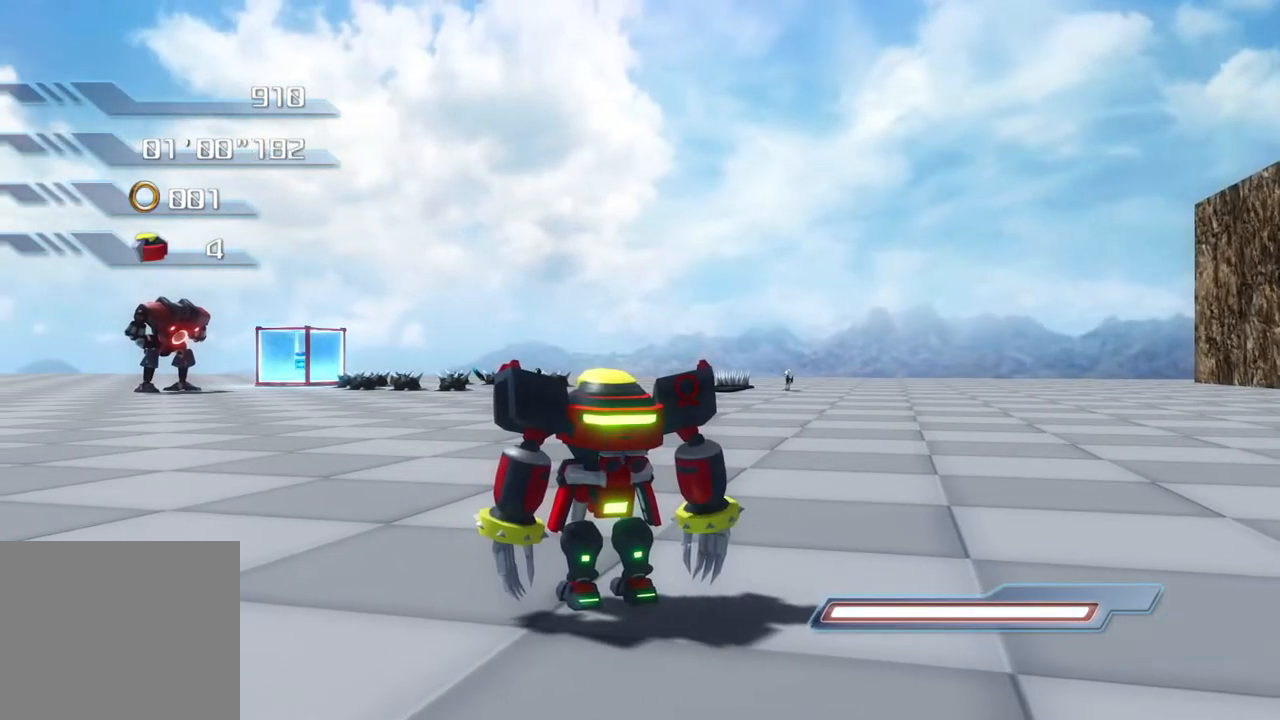
{"buttons": [], "left_stick": "center", "right_stick": "center", "events": [[384, "L2", "down"], [484, "L2", "up"]]}
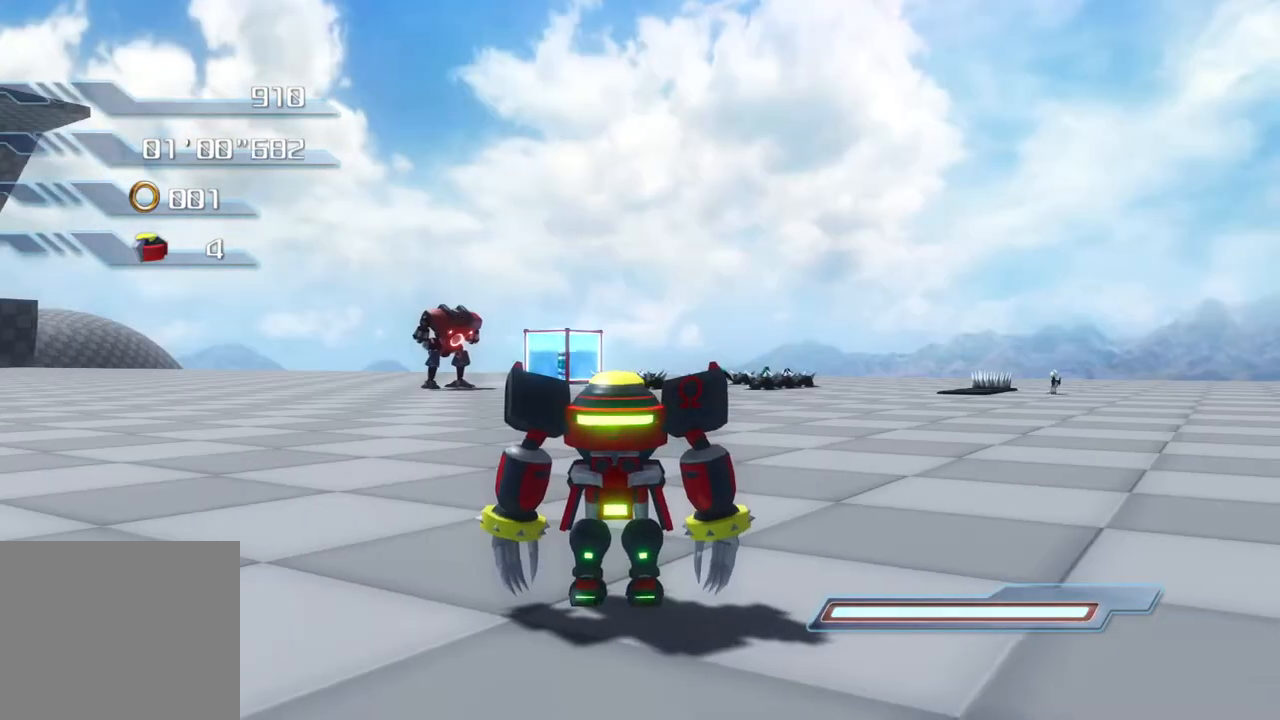
{"buttons": [], "left_stick": "up-right", "right_stick": "center", "events": [[251, "left_stick", "up-right"]]}
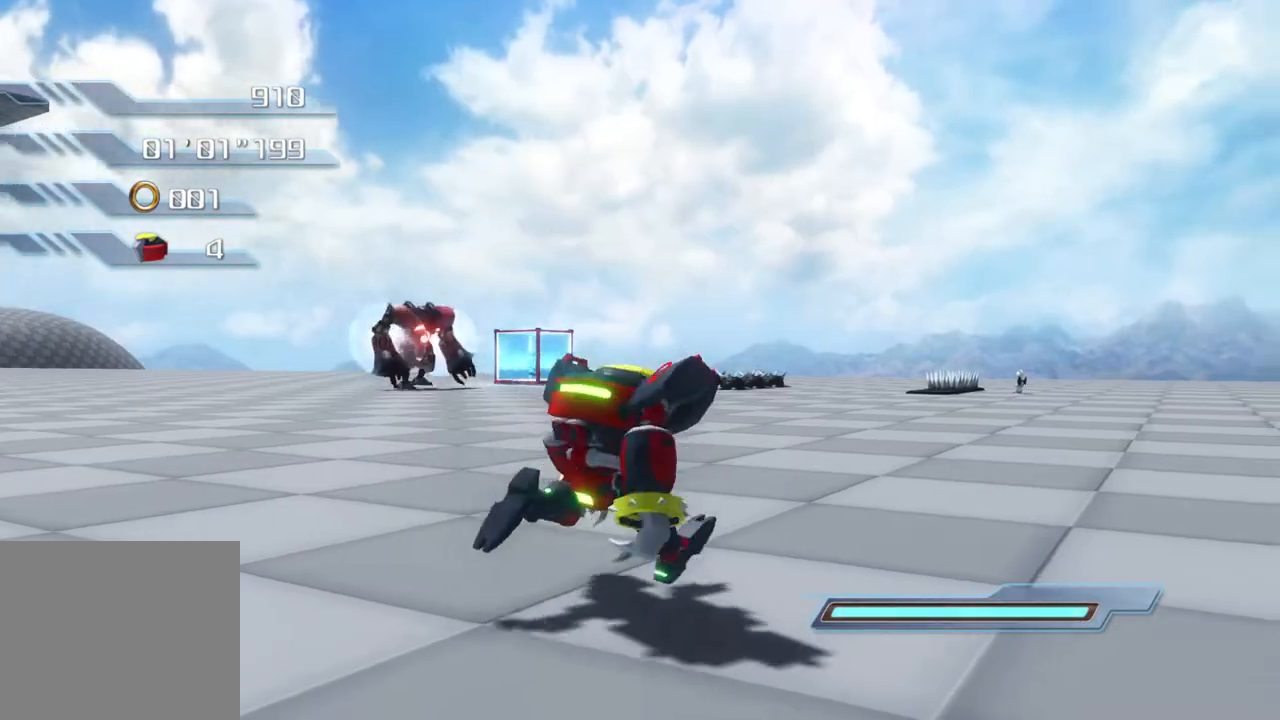
{"buttons": [], "left_stick": "up", "right_stick": "center", "events": [[402, "left_stick", "up"]]}
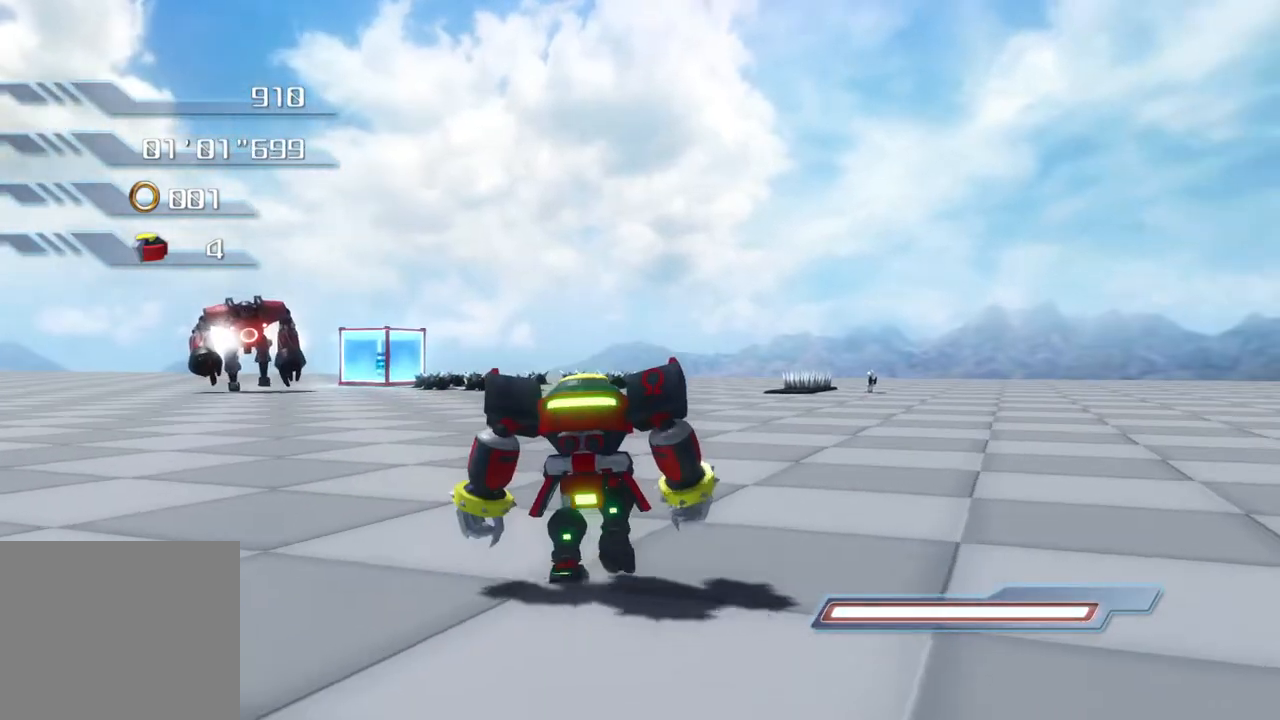
{"buttons": [], "left_stick": "up", "right_stick": "center", "events": []}
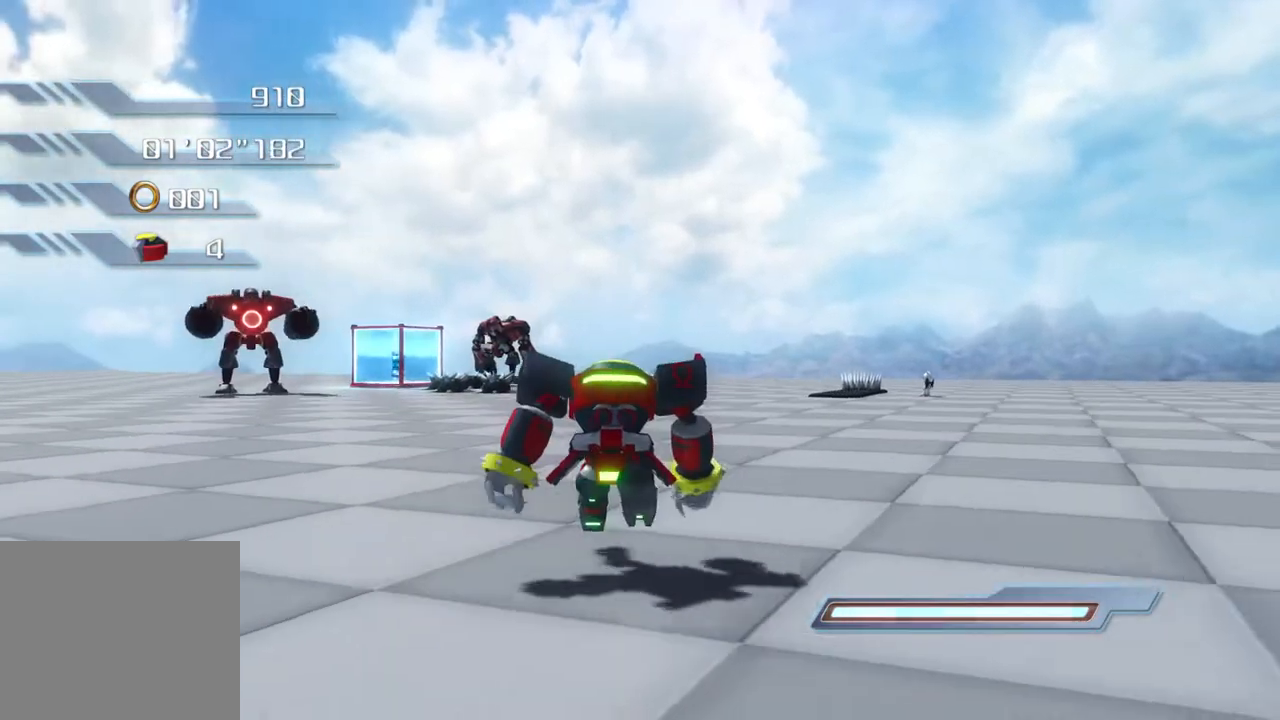
{"buttons": ["CIRCLE"], "left_stick": "up", "right_stick": "center", "events": [[351, "CIRCLE", "down"]]}
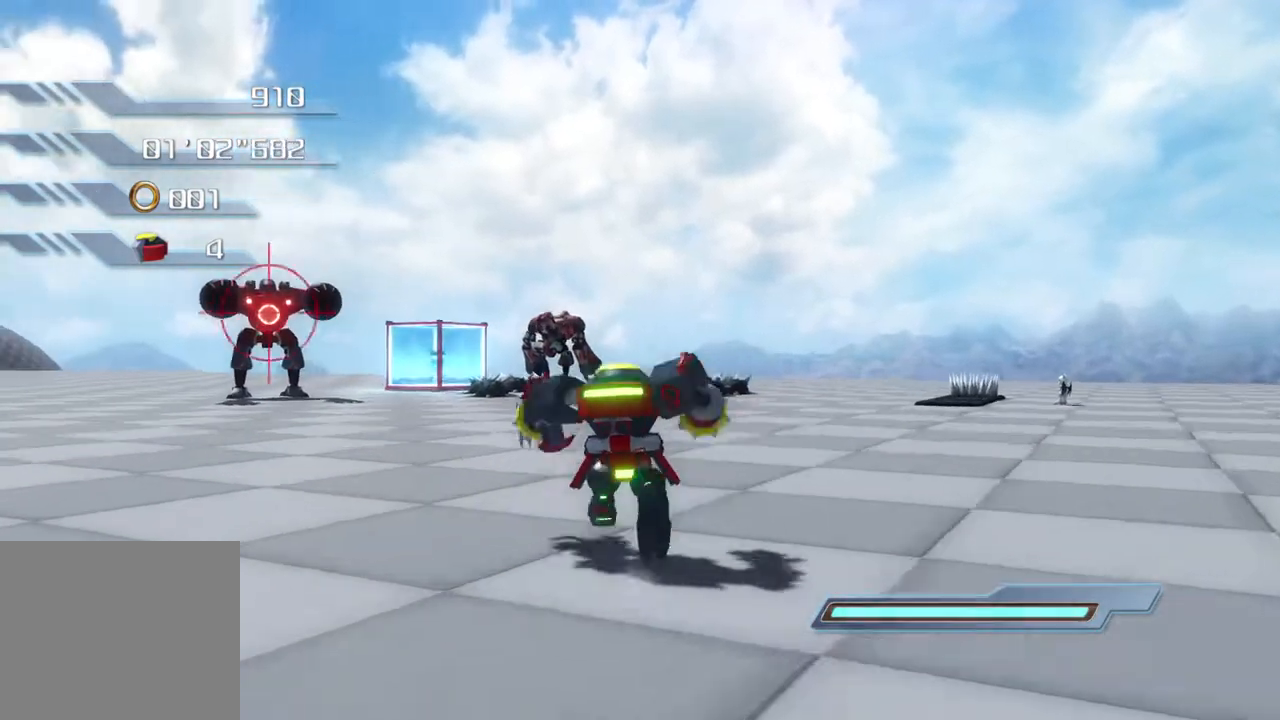
{"buttons": ["CIRCLE"], "left_stick": "up", "right_stick": "center", "events": []}
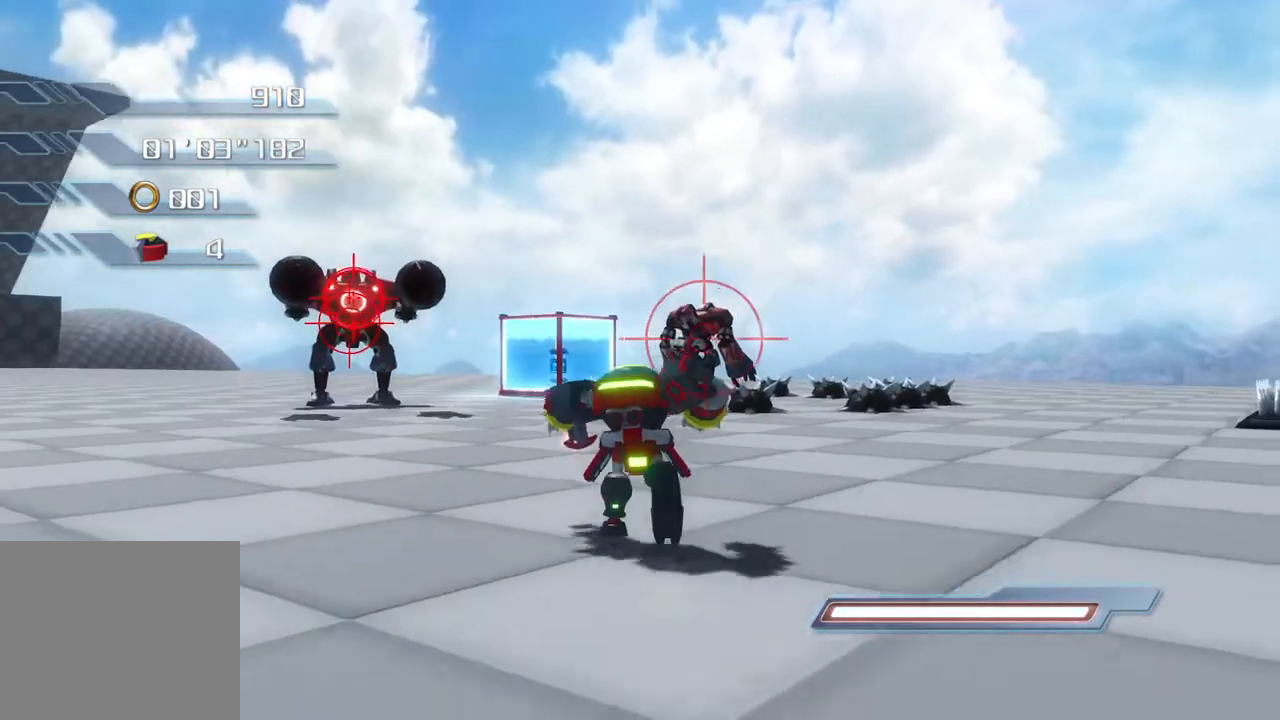
{"buttons": ["CROSS", "CIRCLE"], "left_stick": "center", "right_stick": "center", "events": [[201, "left_stick", "center"], [401, "CROSS", "down"]]}